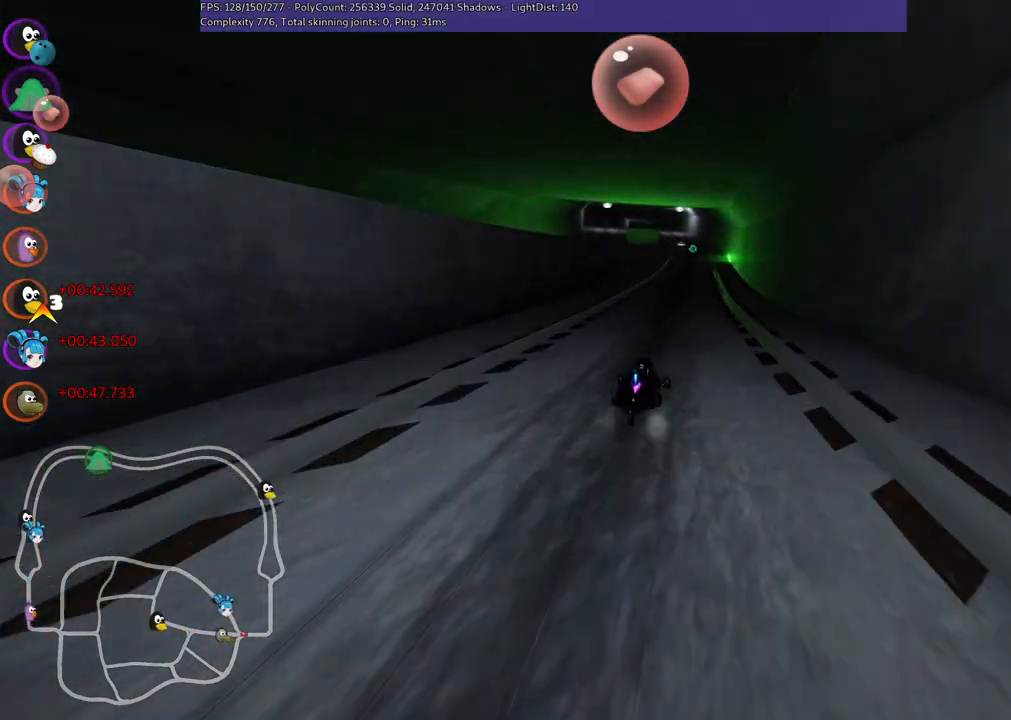
Gameplay with keyboard; each line is a JSON object with the keys held at the frame after it. "events" lists presses ("down") and releases ("up") of ".", "/", "alt_r", "b", "c", "comma", "ctrl_r", "d", "down", "f", "g", "h", "j", "k", "l", "left", "m", "n", "quote", "return", "right", "semicolon", "shift_r", "space", "super", "up" and "v" between this image and that frame as [ms after this image, input, new state], when the widget could be followed in between. No other keys are recorded. Mouse input is not recorded.
{"keys": ["left", "m", "up"], "events": []}
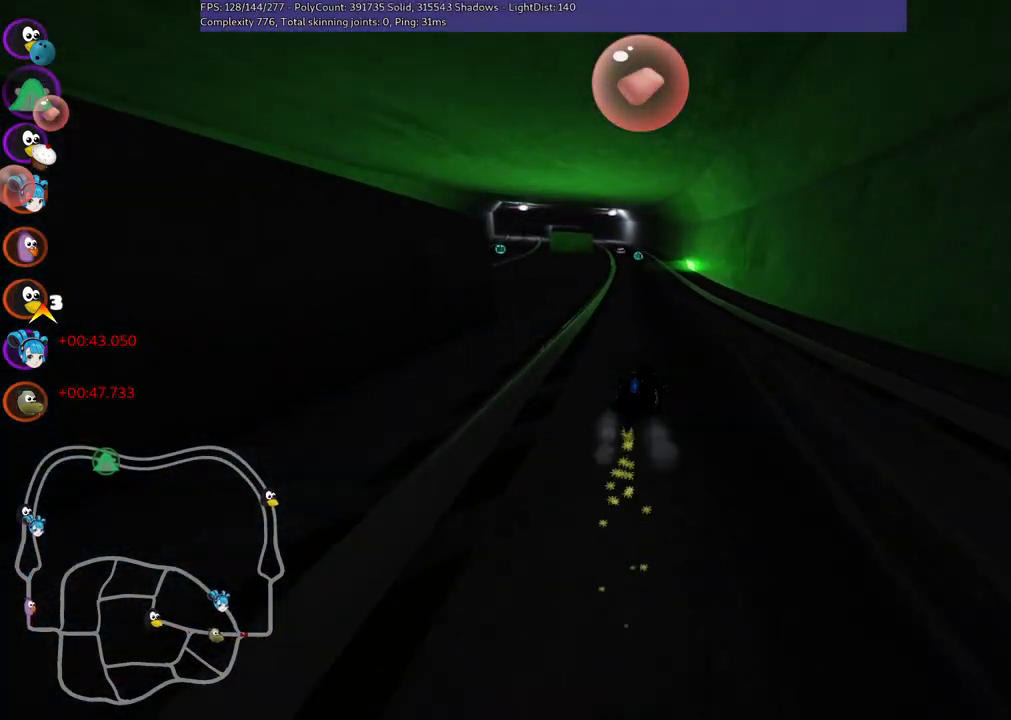
{"keys": ["up"], "events": [[400, "left", "up"], [400, "m", "up"]]}
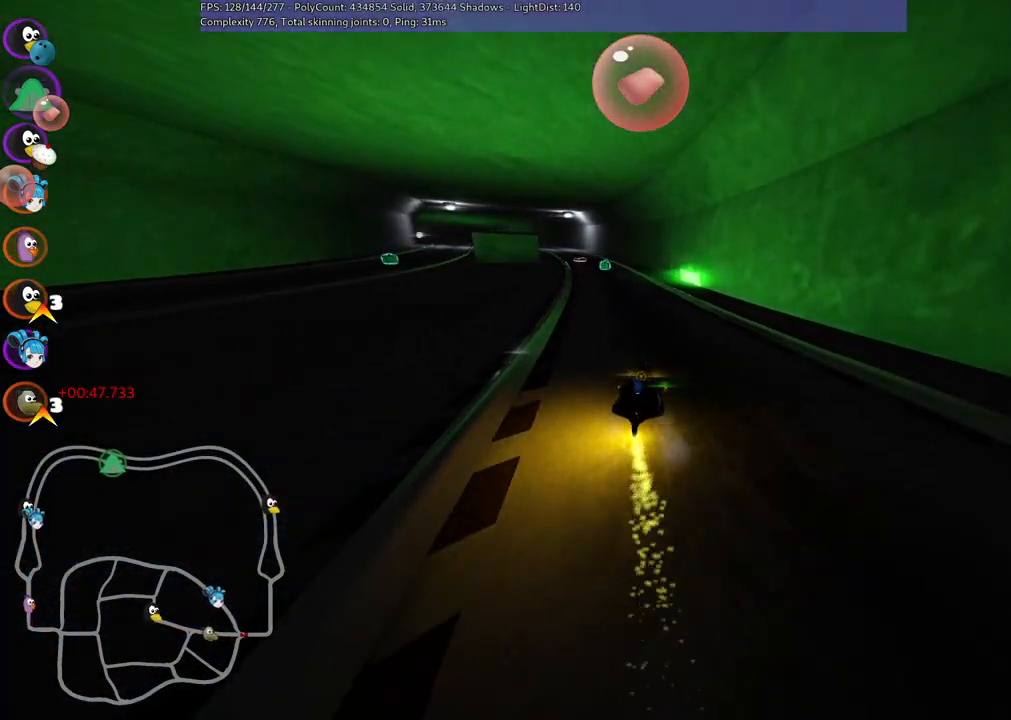
{"keys": ["space", "up"], "events": [[133, "left", "down"], [317, "left", "up"], [417, "space", "down"]]}
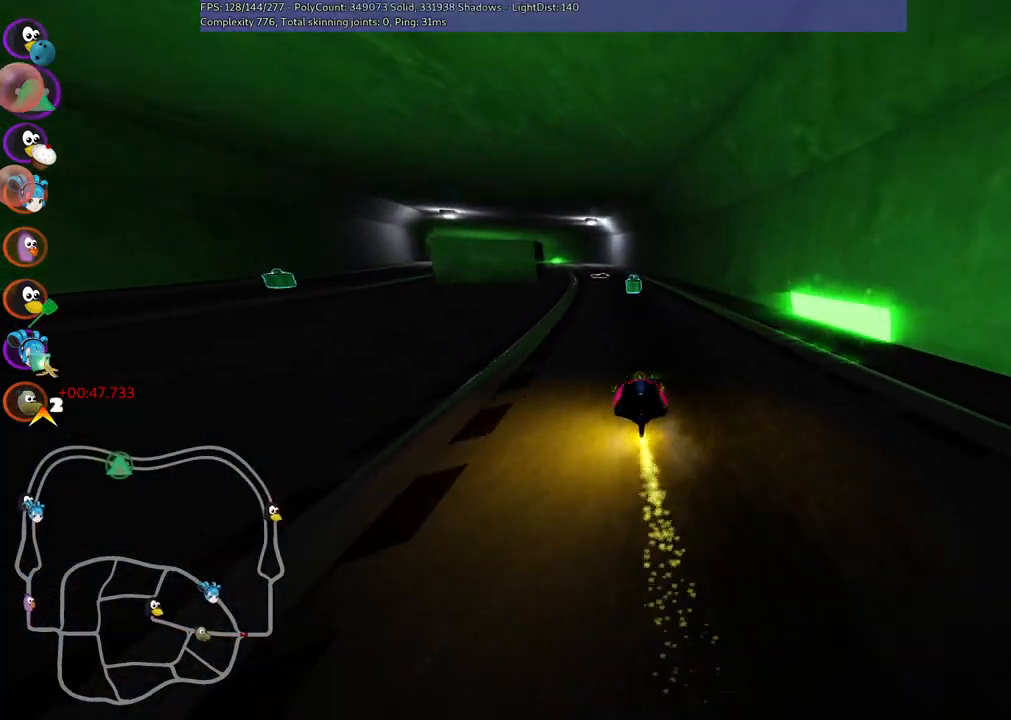
{"keys": ["left", "m", "up"], "events": [[50, "space", "up"], [283, "right", "down"], [383, "right", "up"], [417, "left", "down"], [417, "m", "down"]]}
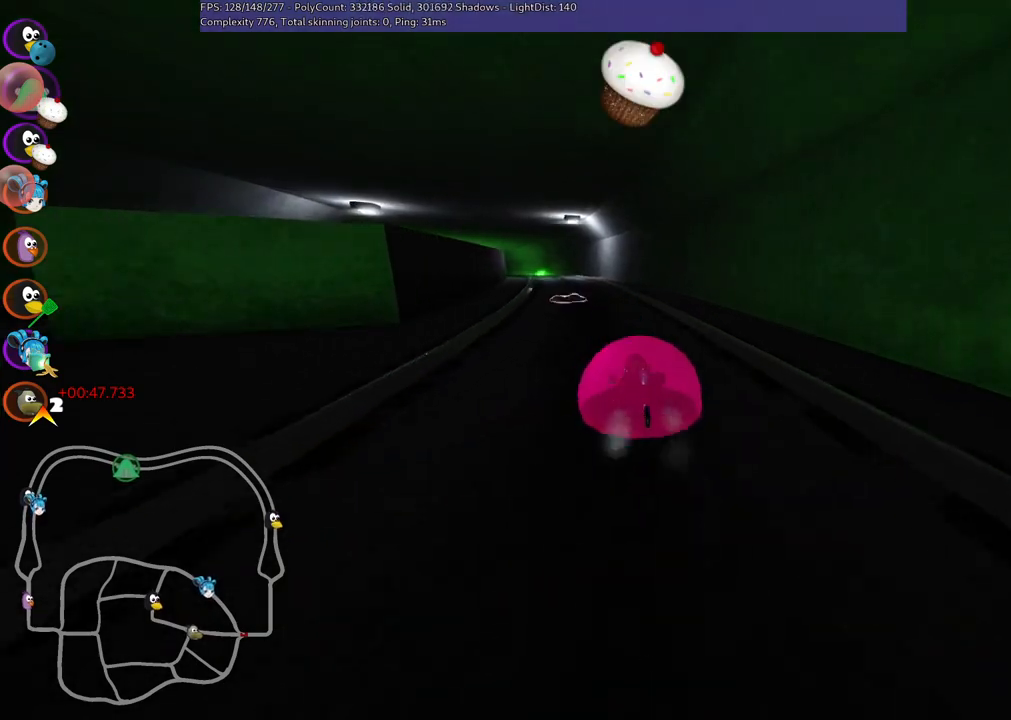
{"keys": ["m", "right", "up"], "events": [[17, "right", "down"], [67, "left", "up"]]}
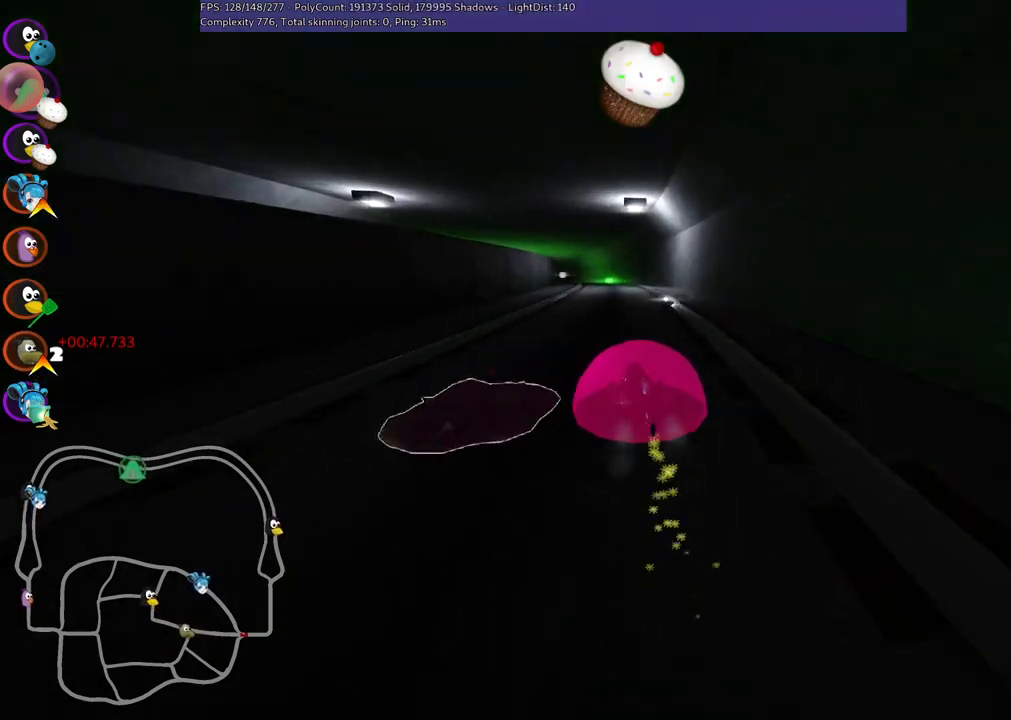
{"keys": ["m", "right", "up"], "events": []}
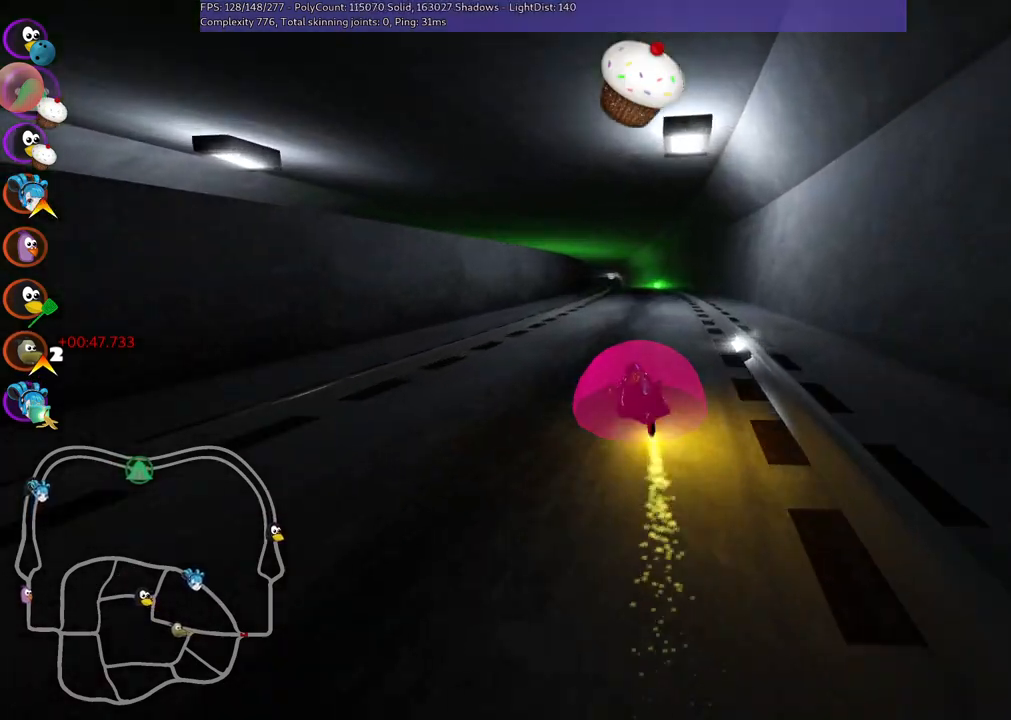
{"keys": ["up"], "events": [[417, "m", "up"], [417, "right", "up"]]}
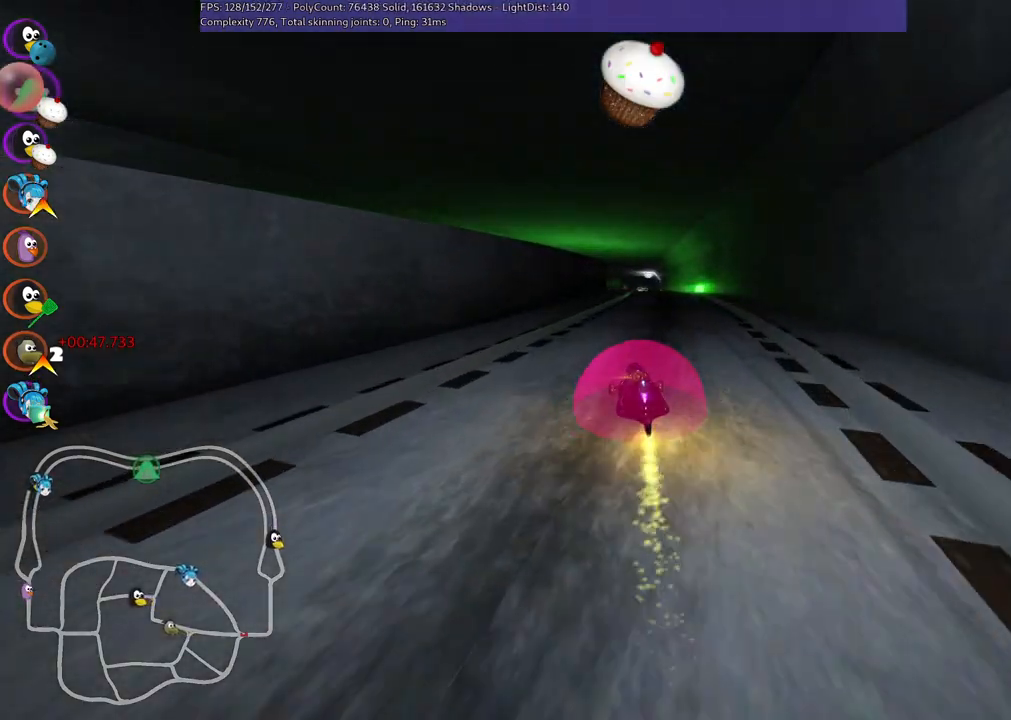
{"keys": ["right", "up"], "events": [[283, "right", "down"]]}
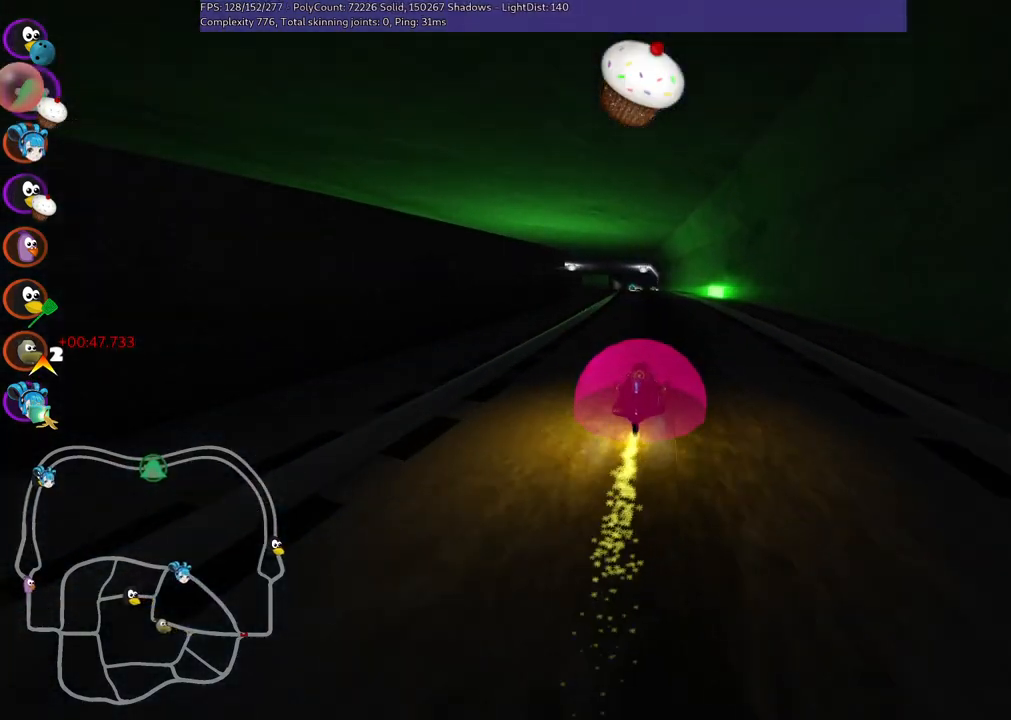
{"keys": ["m", "right", "up"], "events": [[17, "right", "up"], [67, "left", "down"], [67, "m", "down"], [200, "left", "up"], [200, "right", "down"]]}
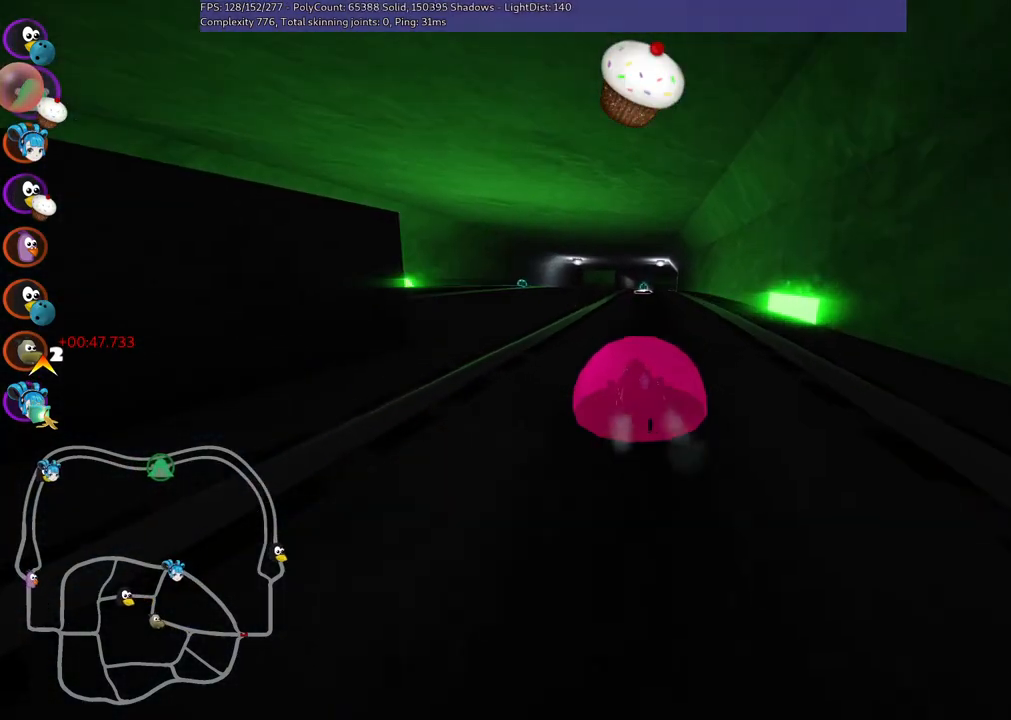
{"keys": ["up"], "events": [[167, "m", "up"], [250, "right", "up"], [400, "right", "down"], [500, "right", "up"]]}
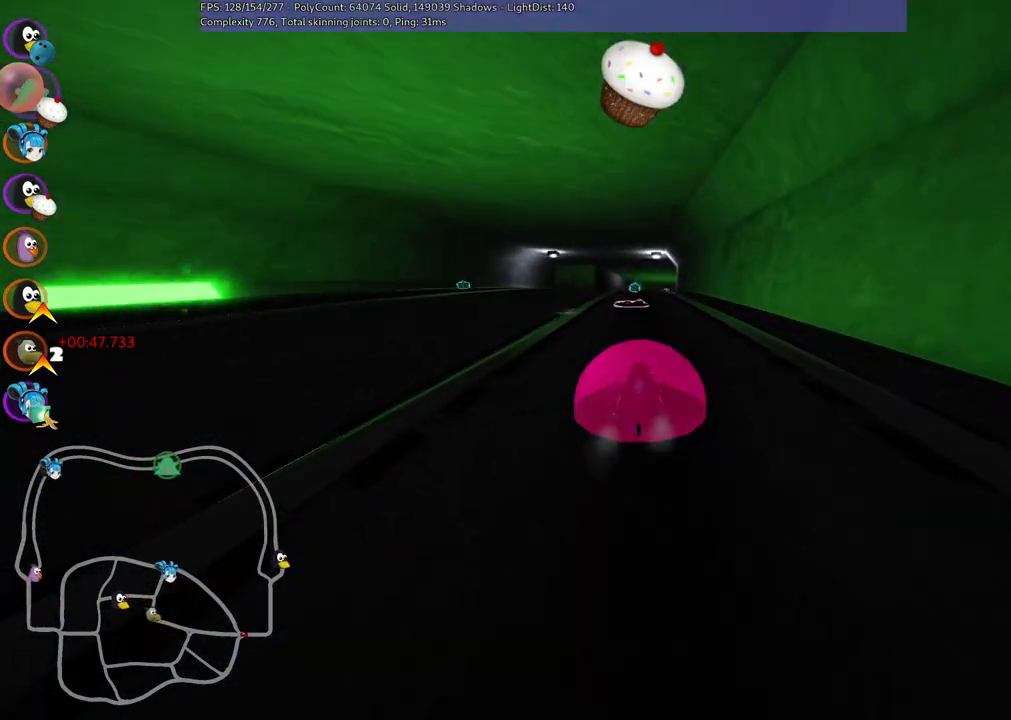
{"keys": ["left", "up"], "events": [[333, "left", "down"]]}
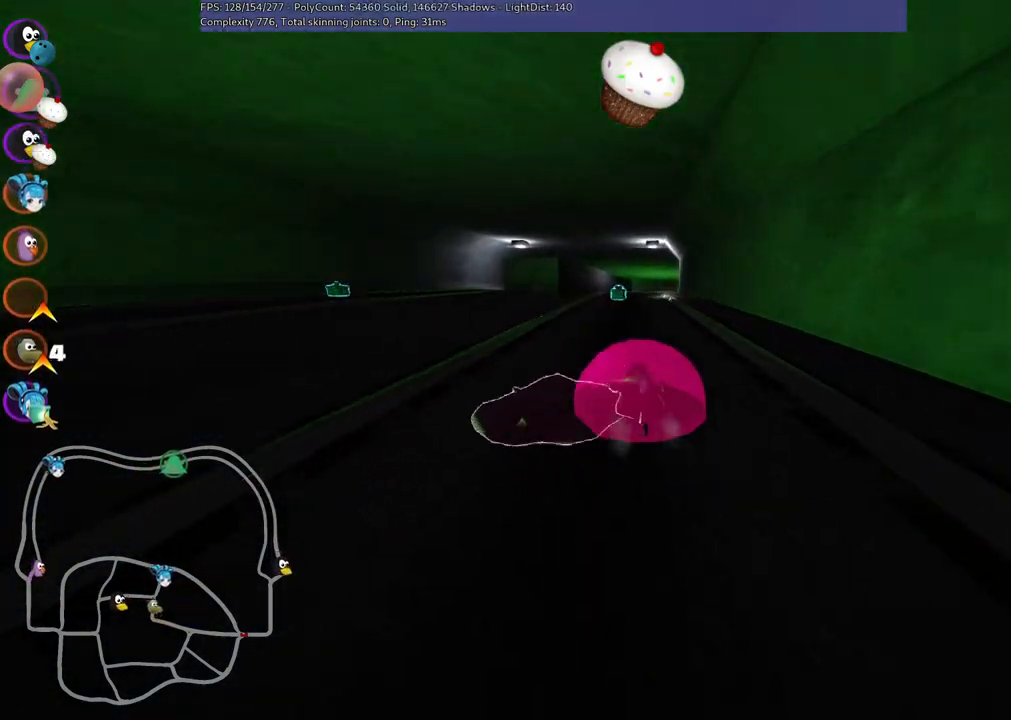
{"keys": ["left", "m", "up"], "events": [[50, "left", "up"], [100, "m", "down"], [100, "right", "down"], [150, "left", "down"], [250, "right", "up"]]}
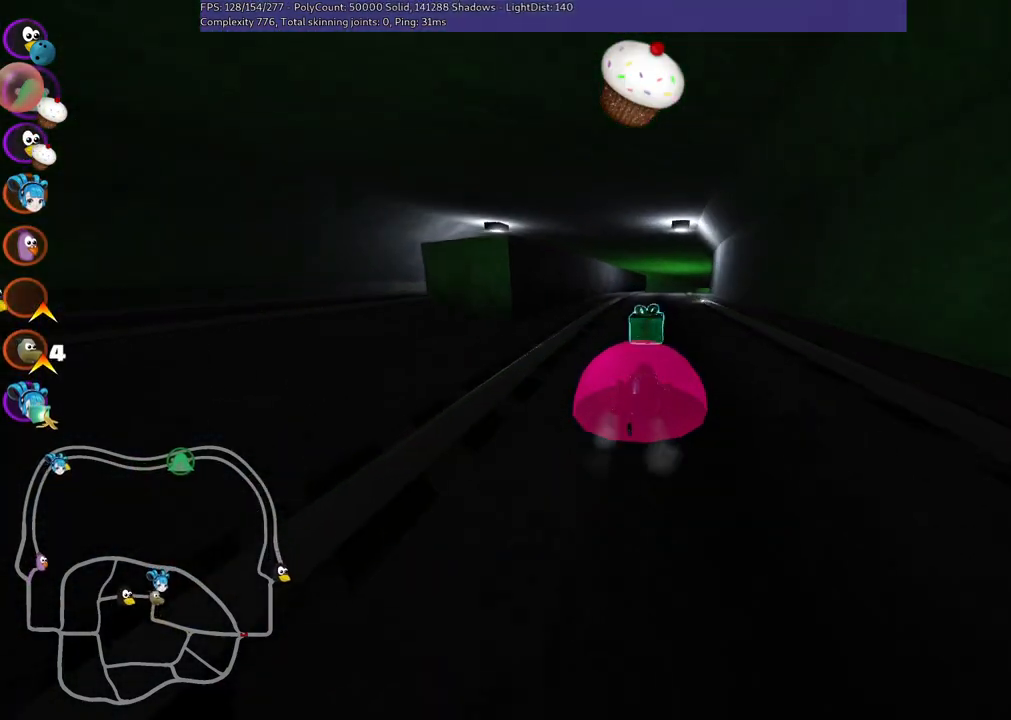
{"keys": ["left", "m", "up"], "events": []}
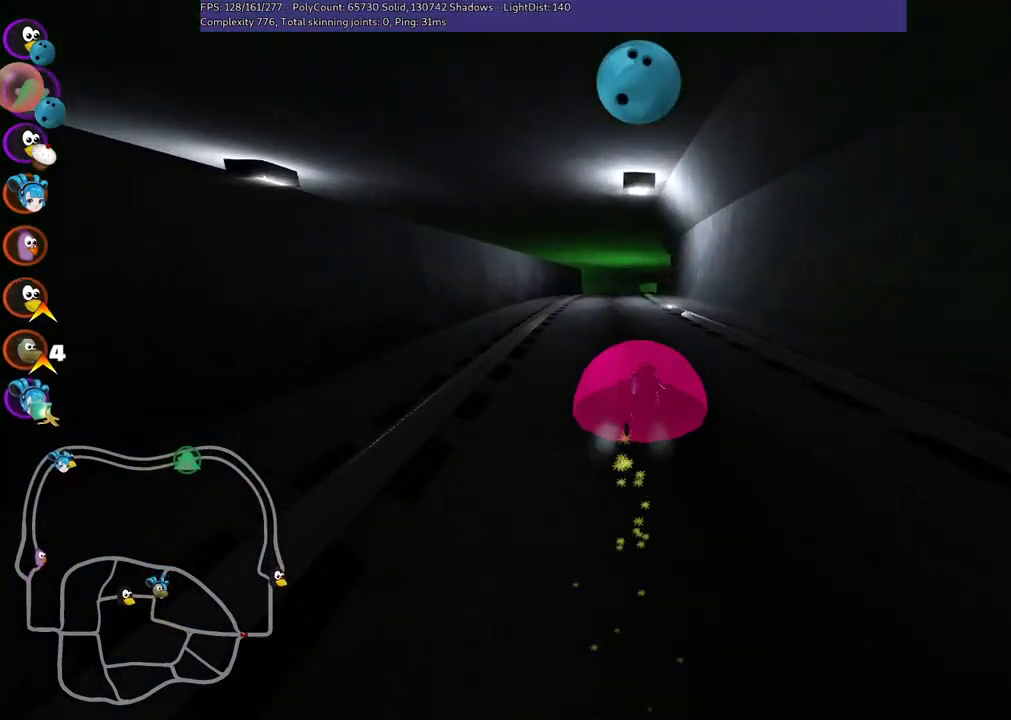
{"keys": ["up"], "events": [[317, "m", "up"], [350, "left", "up"]]}
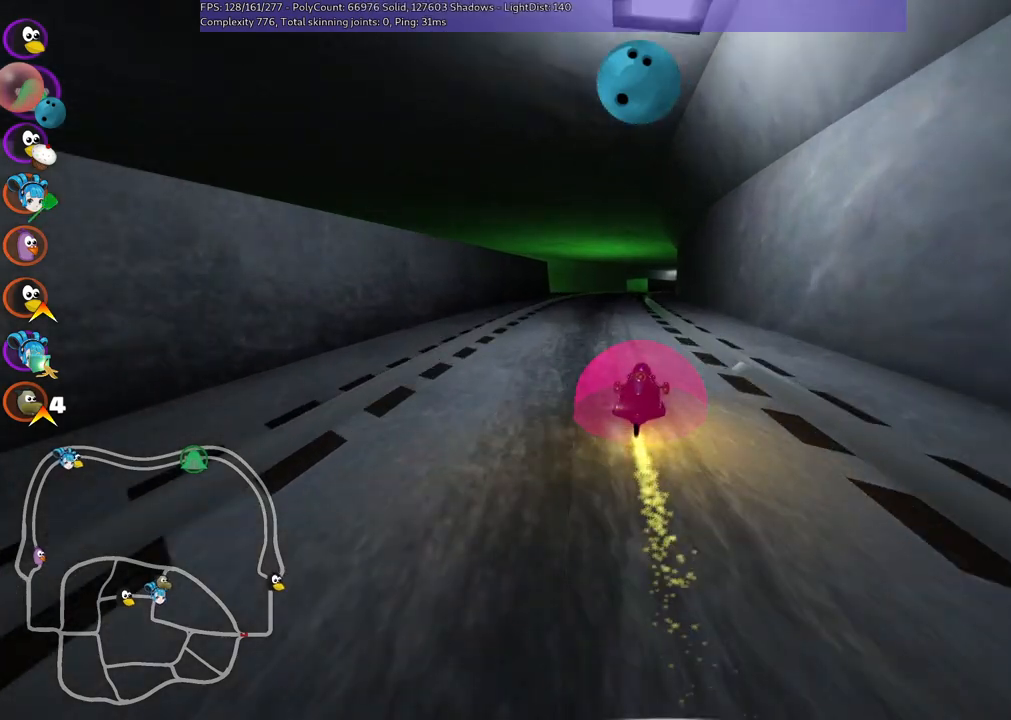
{"keys": ["up"], "events": [[183, "left", "down"], [400, "left", "up"]]}
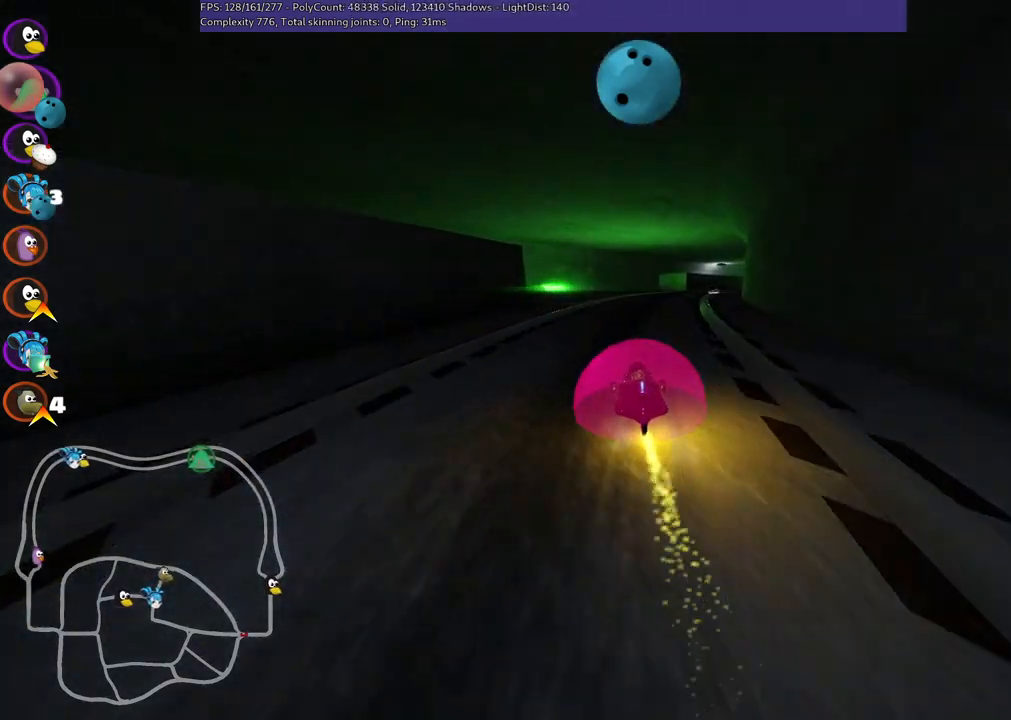
{"keys": ["left", "m", "up"], "events": [[17, "m", "down"], [17, "right", "down"], [100, "left", "down"], [150, "right", "up"]]}
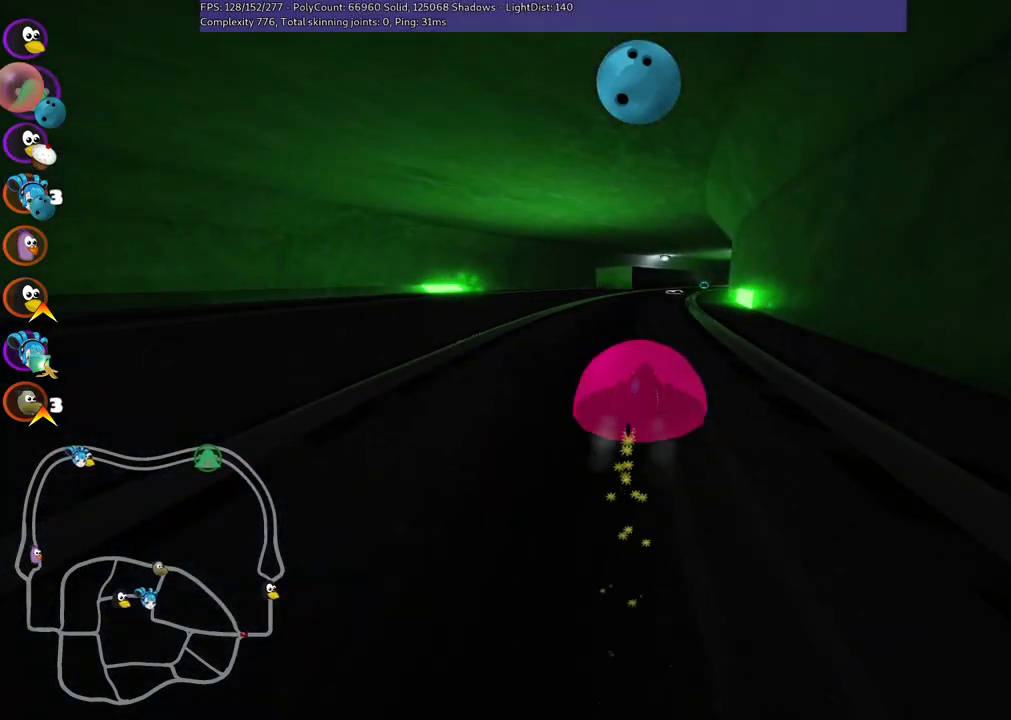
{"keys": ["left", "m", "up"], "events": []}
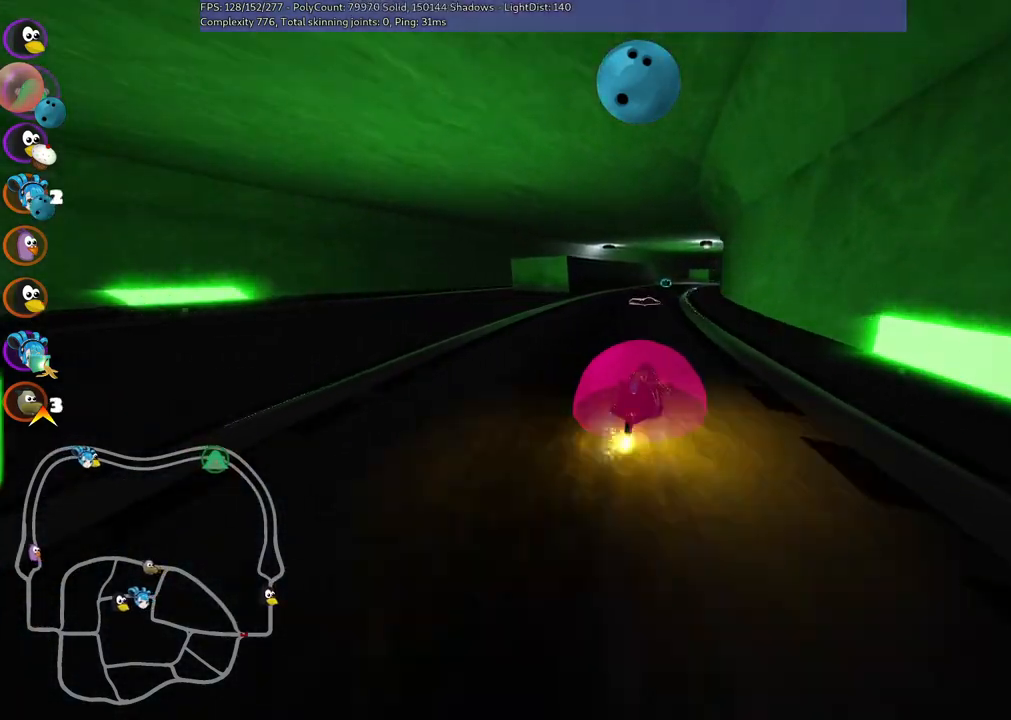
{"keys": ["b", "left", "m", "up"], "events": [[500, "b", "down"]]}
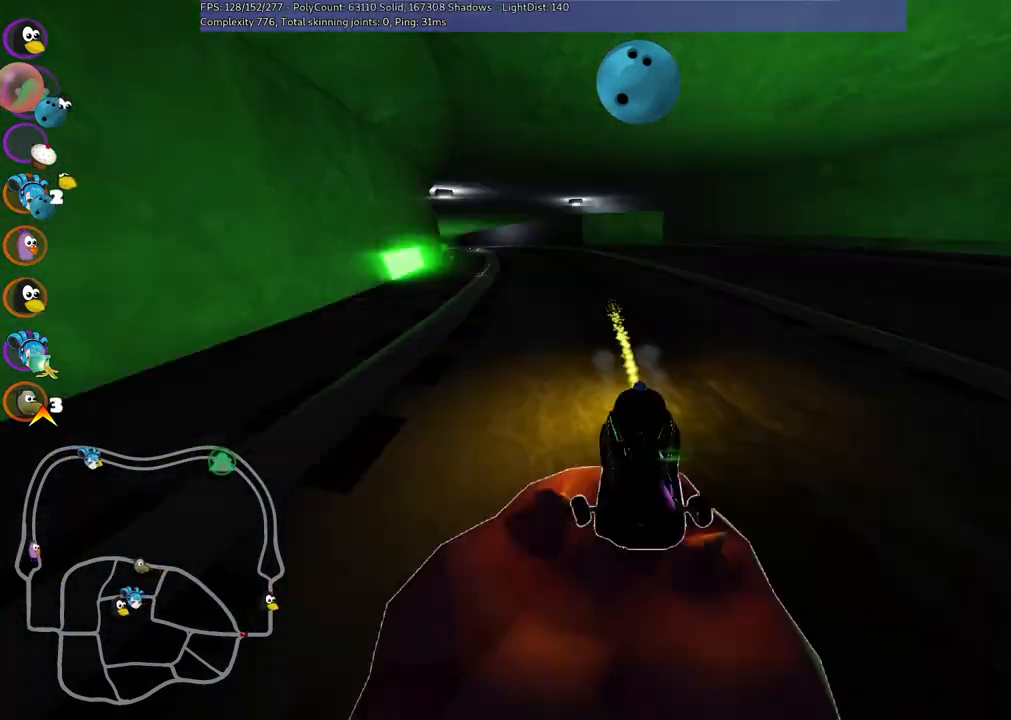
{"keys": ["left", "m", "up"], "events": [[367, "b", "up"]]}
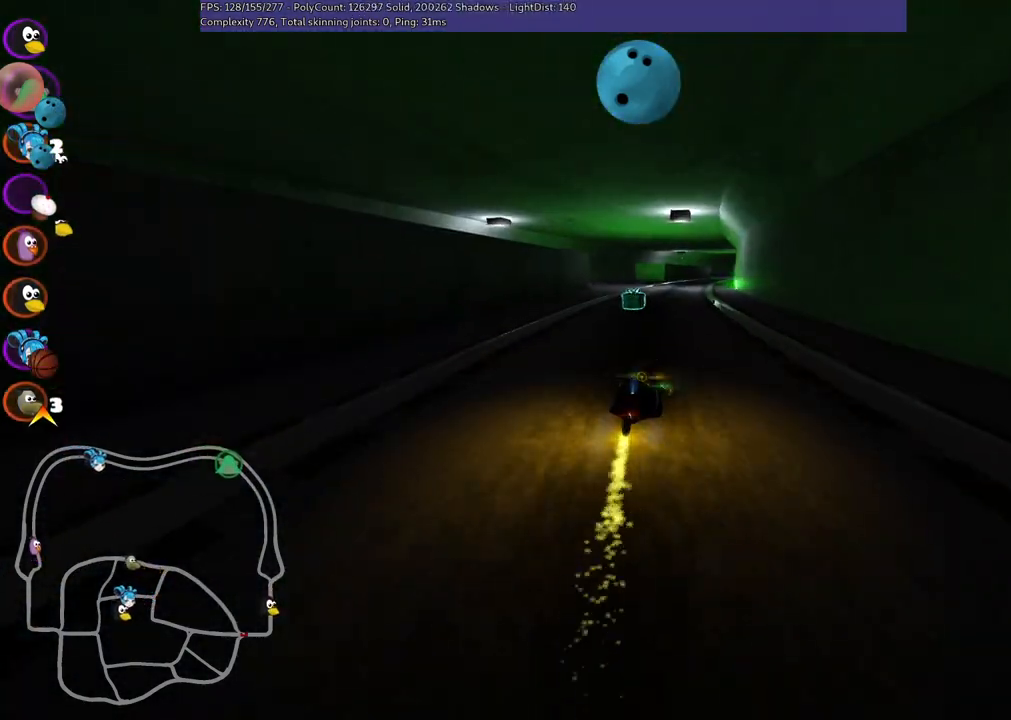
{"keys": ["left", "m", "up"], "events": []}
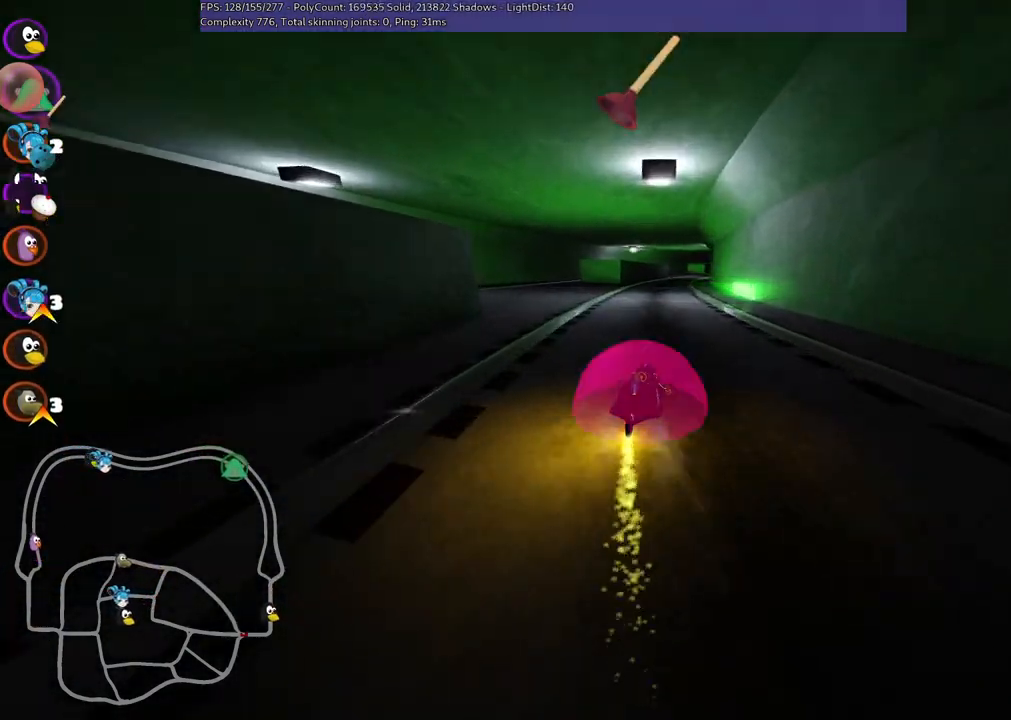
{"keys": ["left", "m", "space", "up"], "events": [[500, "space", "down"]]}
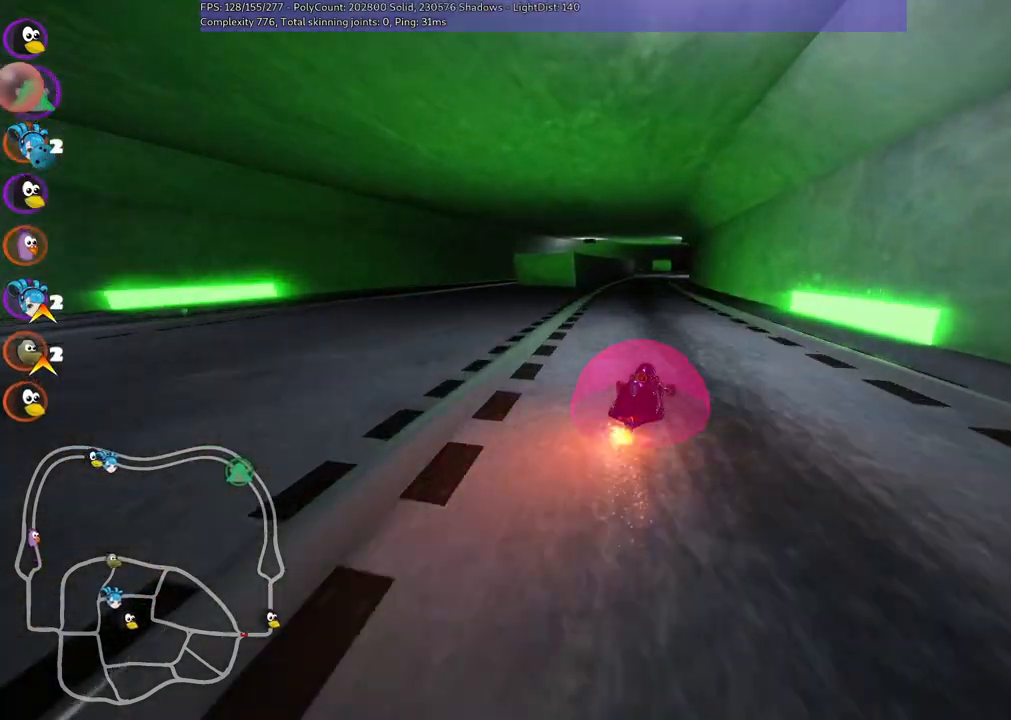
{"keys": ["left", "m", "up"], "events": [[283, "space", "up"]]}
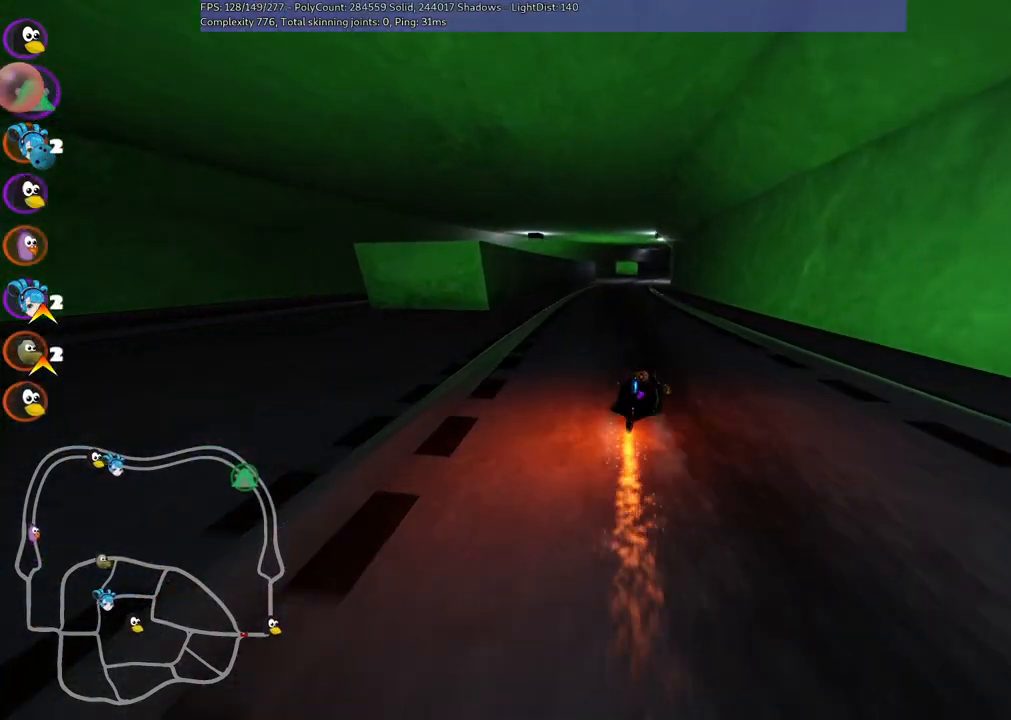
{"keys": ["up"], "events": [[283, "m", "up"], [383, "left", "up"]]}
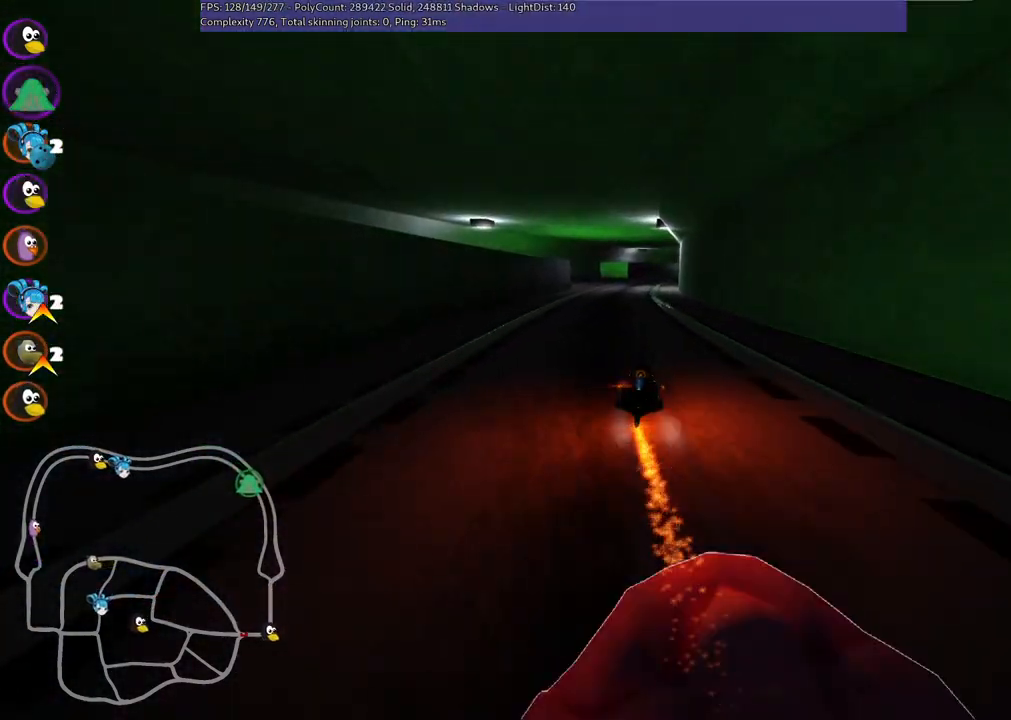
{"keys": ["left", "up"], "events": [[483, "left", "down"]]}
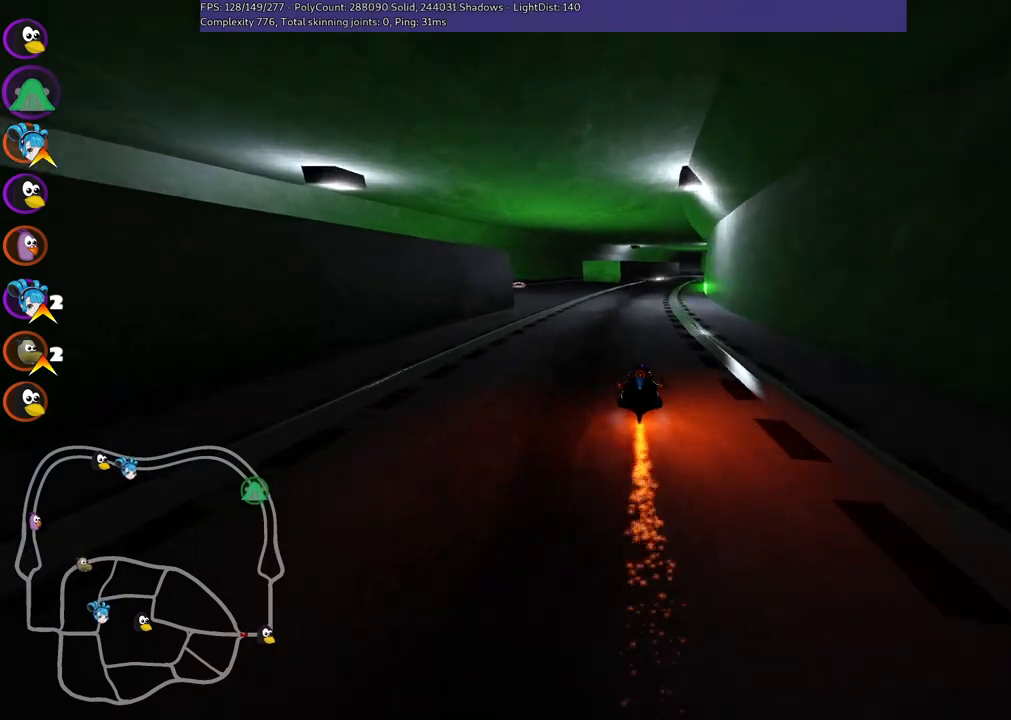
{"keys": ["left", "m", "up"], "events": [[117, "left", "up"], [167, "m", "down"], [167, "right", "down"], [267, "left", "down"], [317, "right", "up"]]}
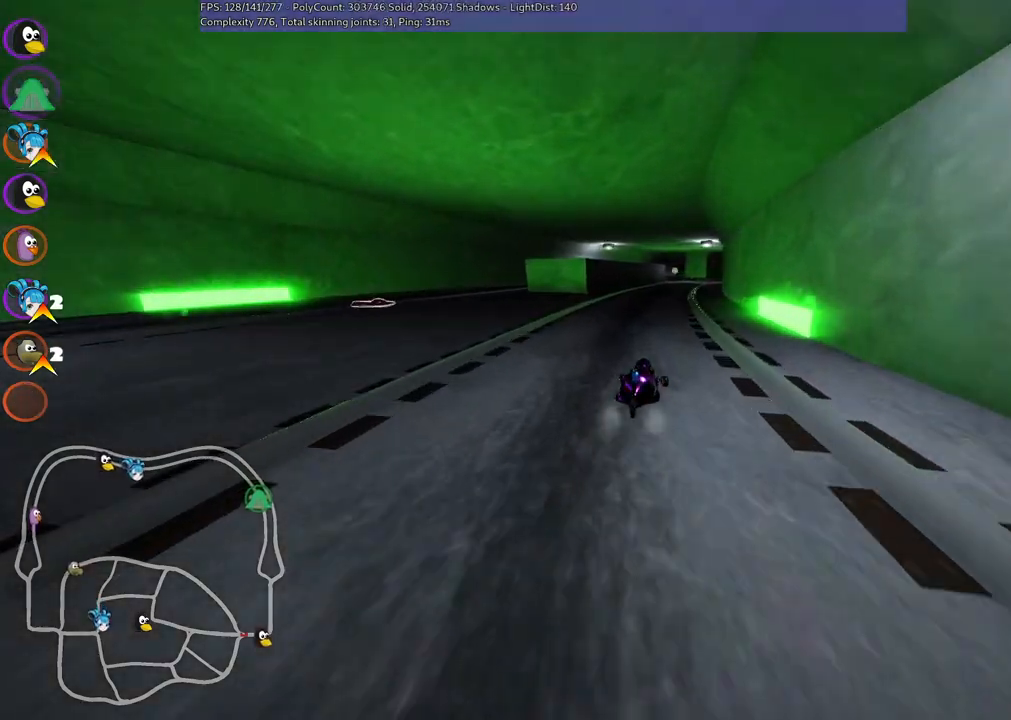
{"keys": ["left", "m", "up"], "events": []}
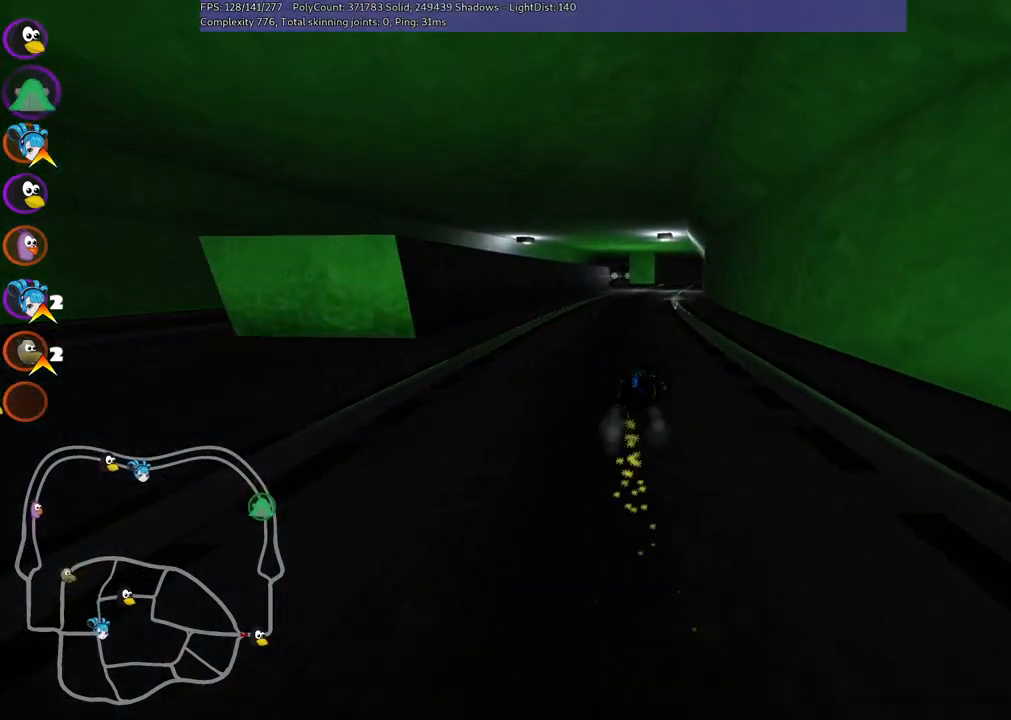
{"keys": ["left", "m", "up"], "events": []}
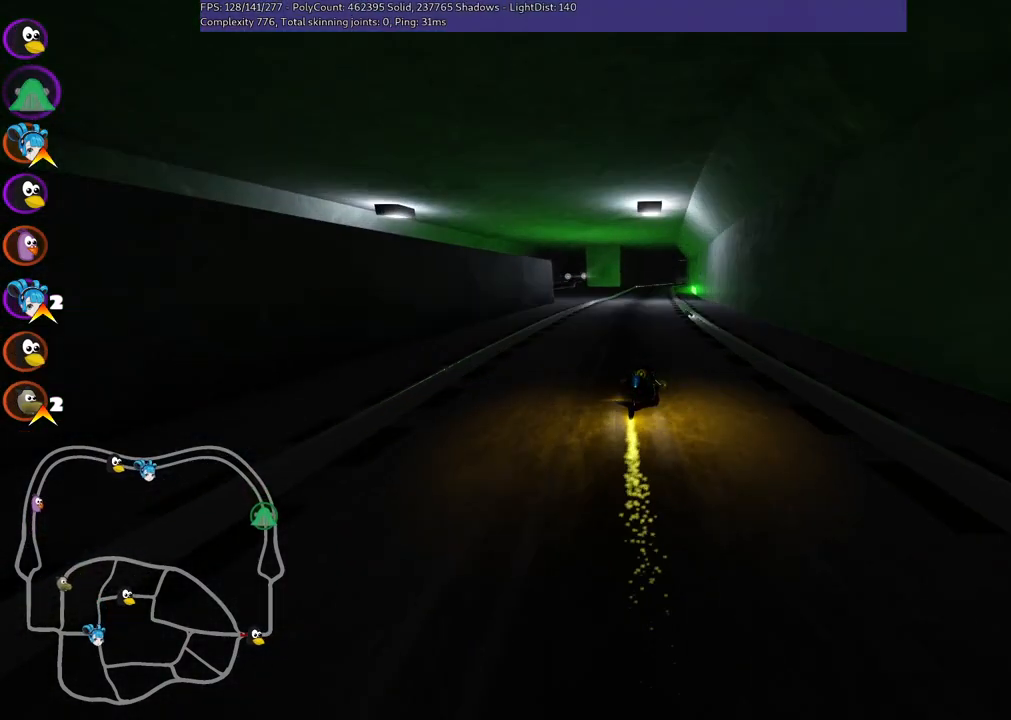
{"keys": ["left", "m", "up"], "events": []}
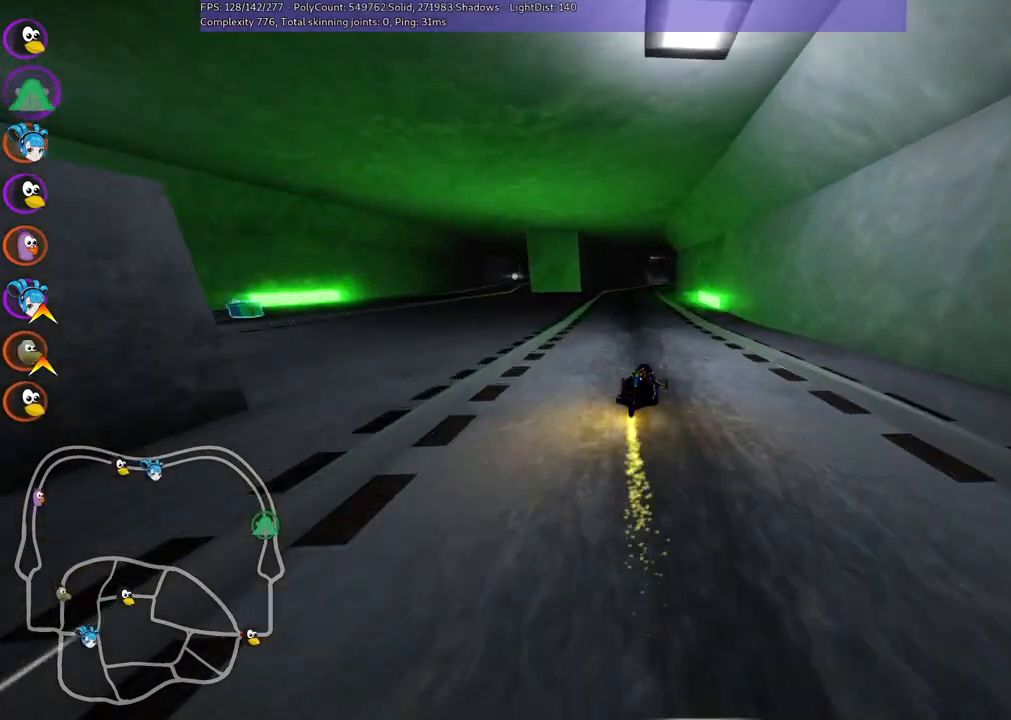
{"keys": ["left", "m", "up"], "events": []}
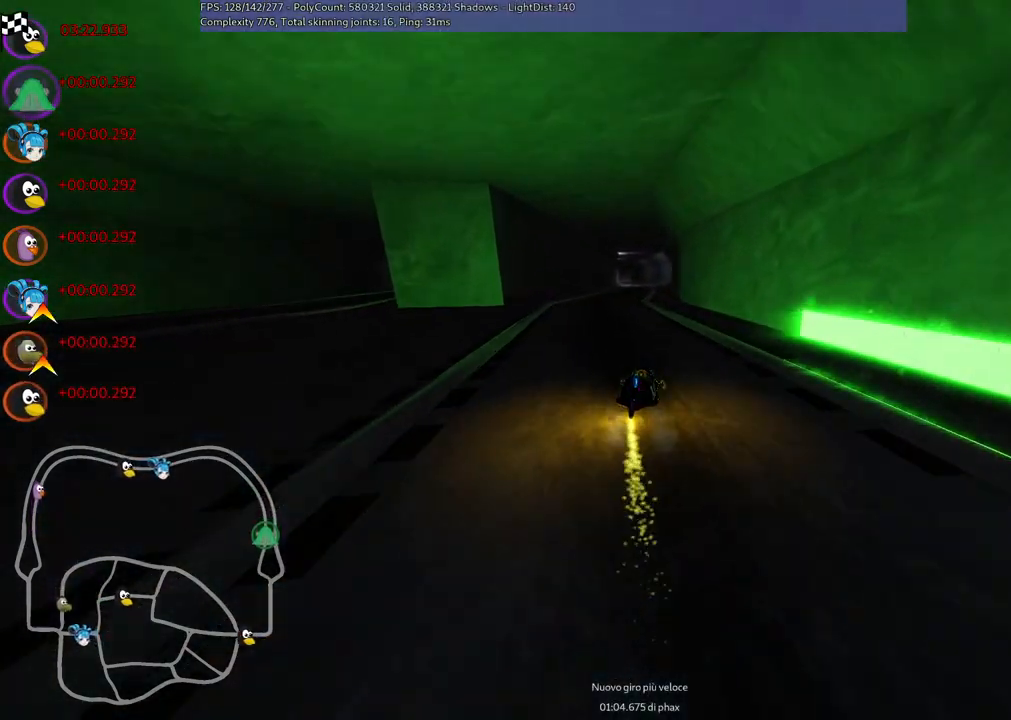
{"keys": ["left", "m", "up"], "events": []}